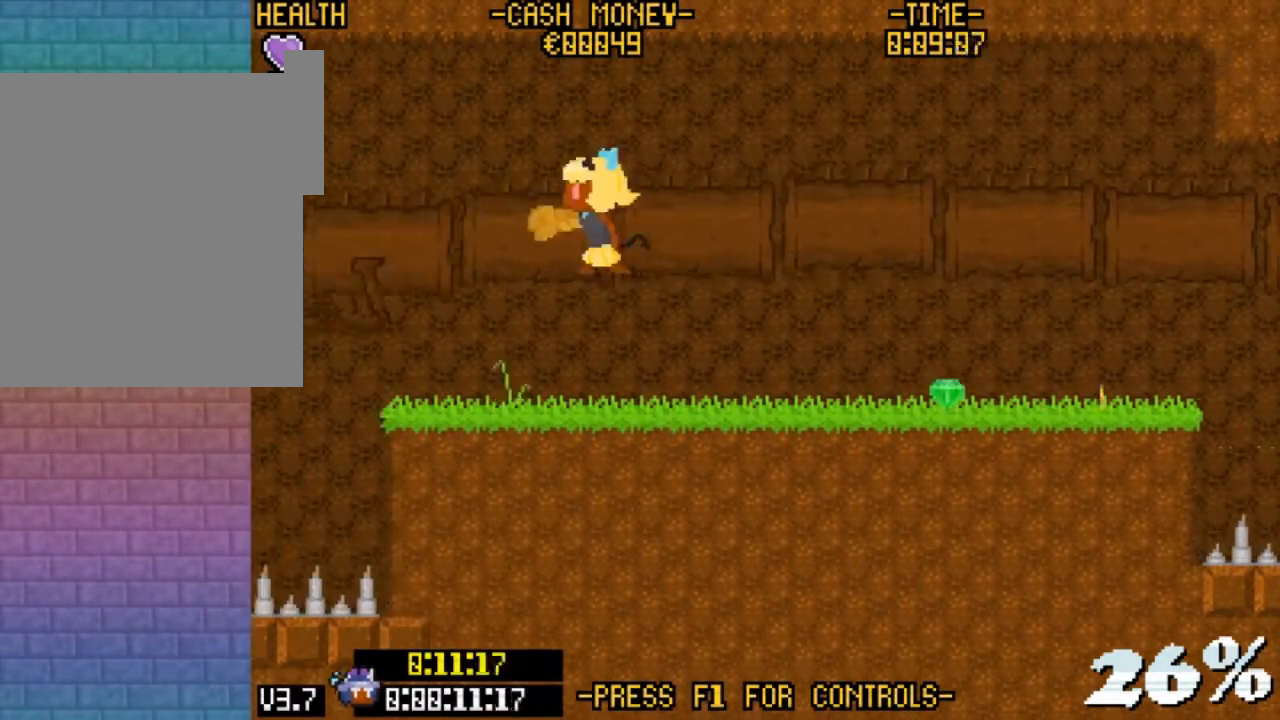
Gameplay with keyboard; each line is a JSON object with the keys held at the frame after it. "events" lists presses ("down") and releases ("up") of "c", "down", "escape", "left", "return", "right", "up", "v", "x" and "z" between this image and that frame as [ms after this image, input, new state], when the widget could be followed in between. No other keys are recorded. Mouse input is not recorded.
{"keys": [], "events": [[167, "left", "up"]]}
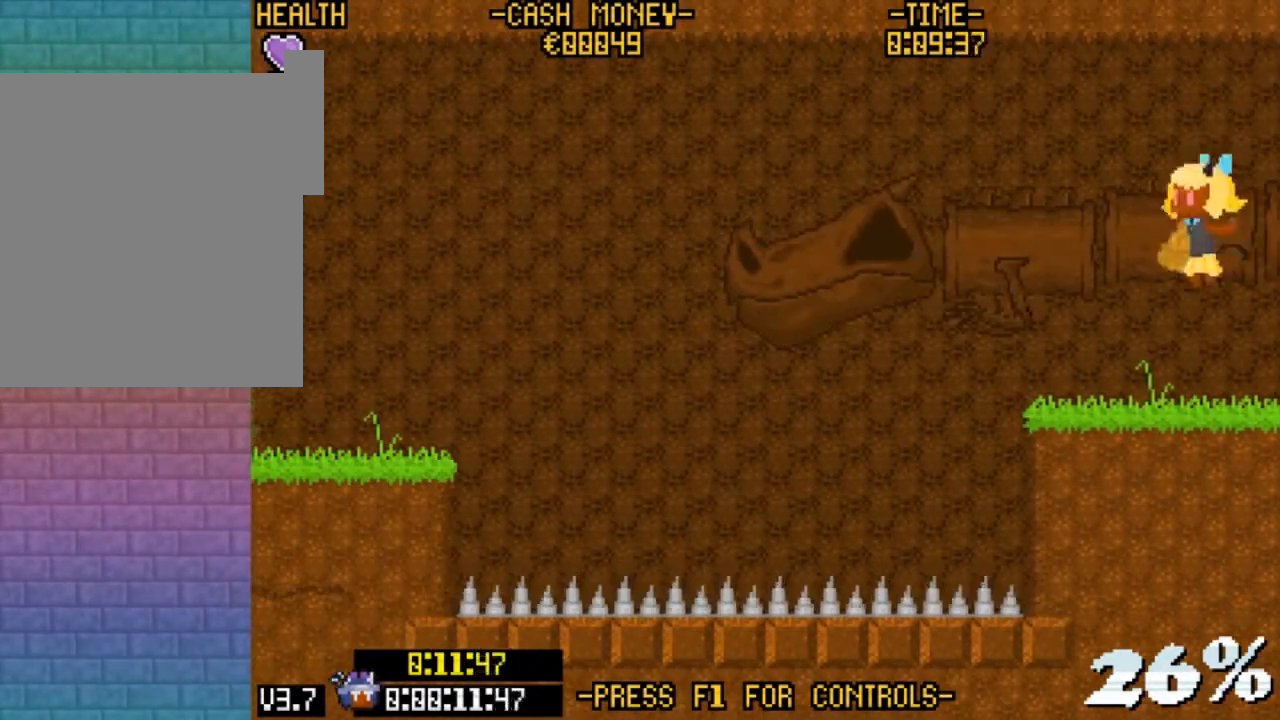
{"keys": ["left", "v", "z"], "events": [[67, "left", "down"], [167, "v", "down"], [267, "z", "down"]]}
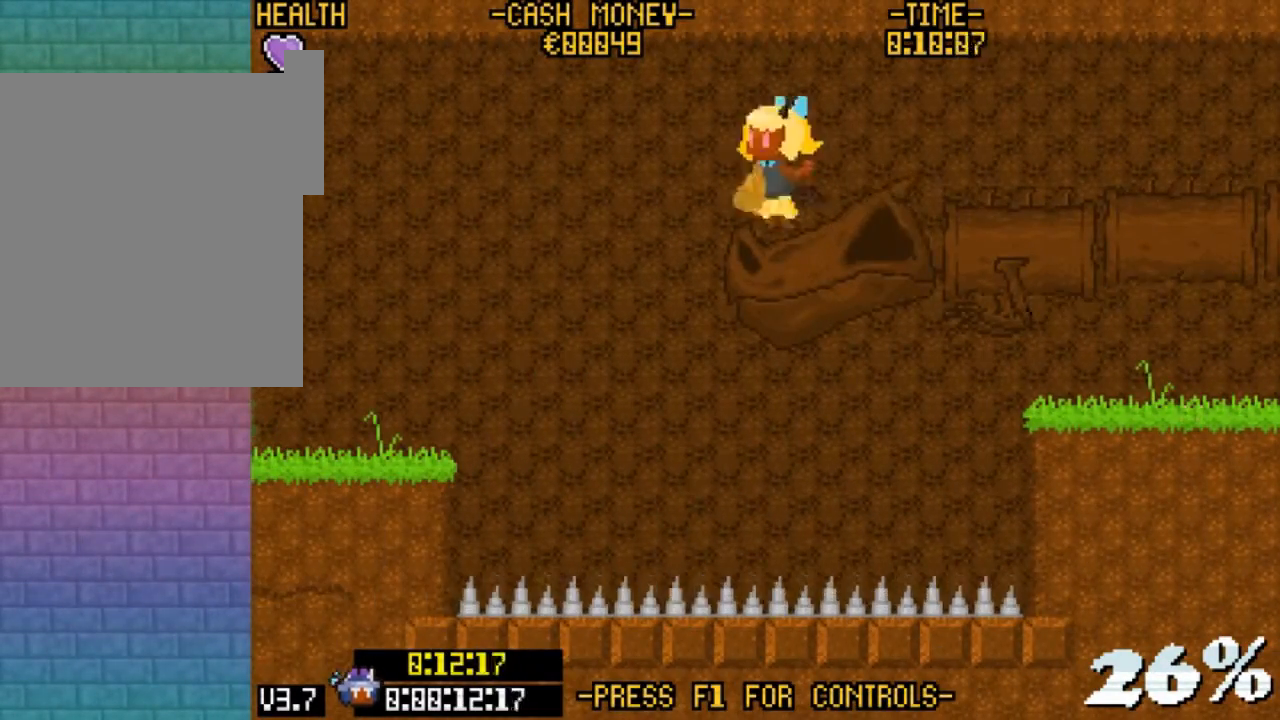
{"keys": ["left"], "events": [[133, "v", "up"], [133, "z", "up"]]}
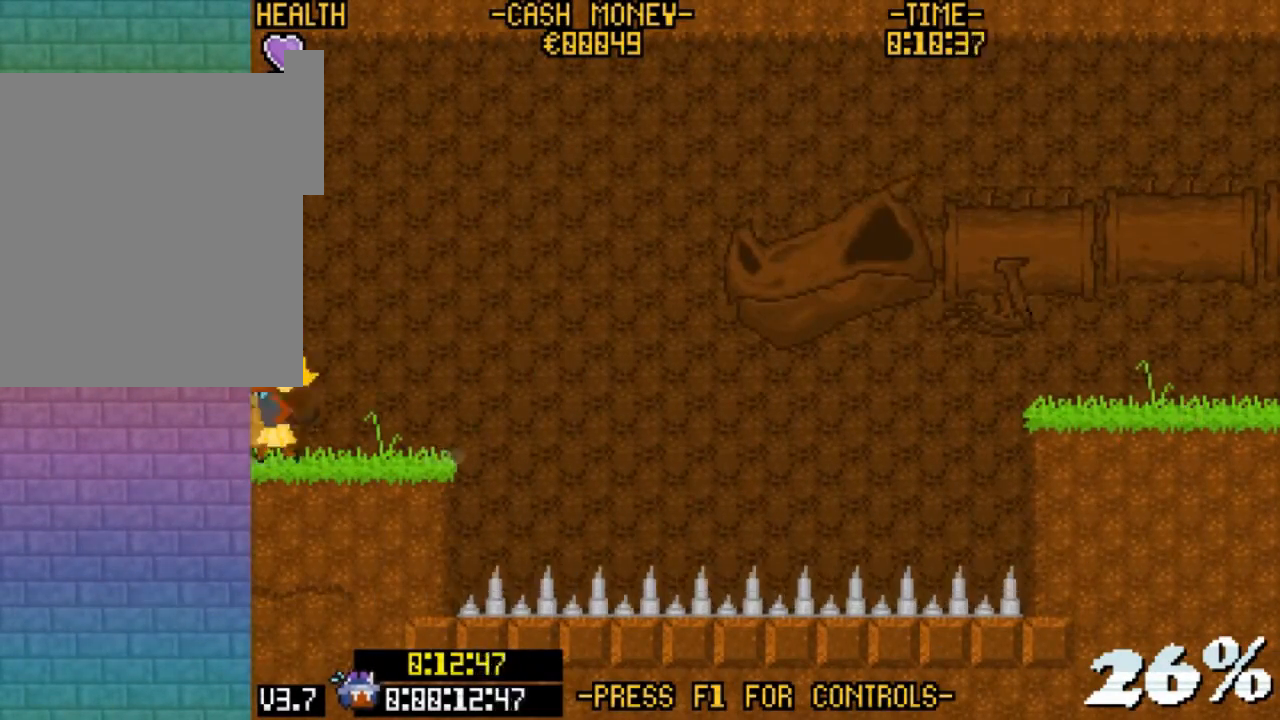
{"keys": [], "events": [[300, "left", "up"]]}
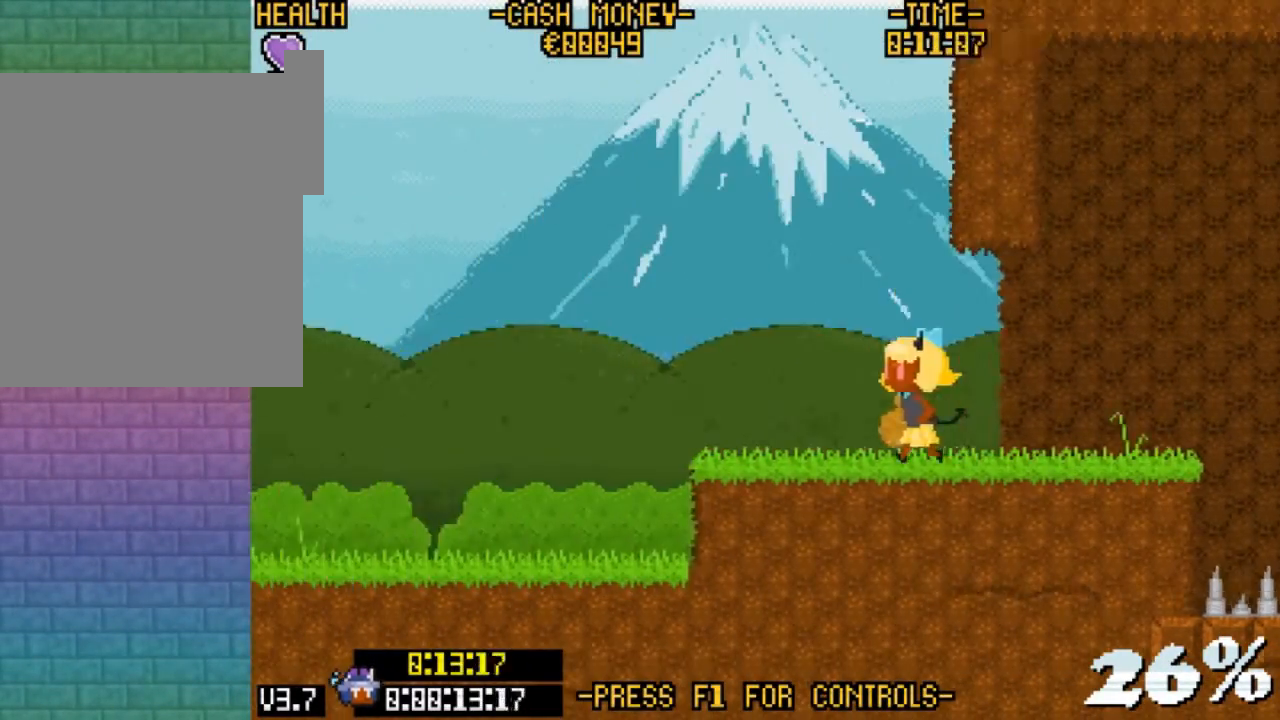
{"keys": ["left", "v", "z"], "events": [[67, "left", "down"], [267, "v", "down"], [400, "z", "down"]]}
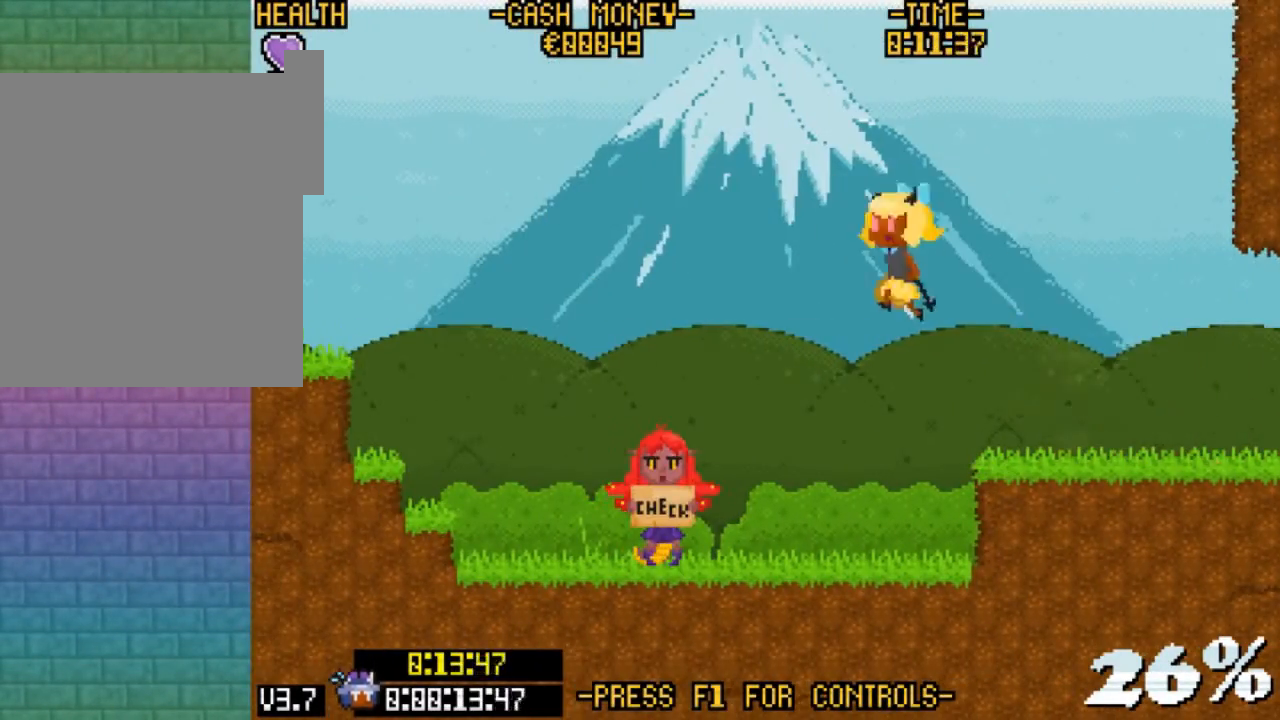
{"keys": ["left"], "events": [[133, "v", "up"], [133, "z", "up"], [333, "z", "down"], [433, "v", "down"], [433, "z", "up"], [500, "v", "up"]]}
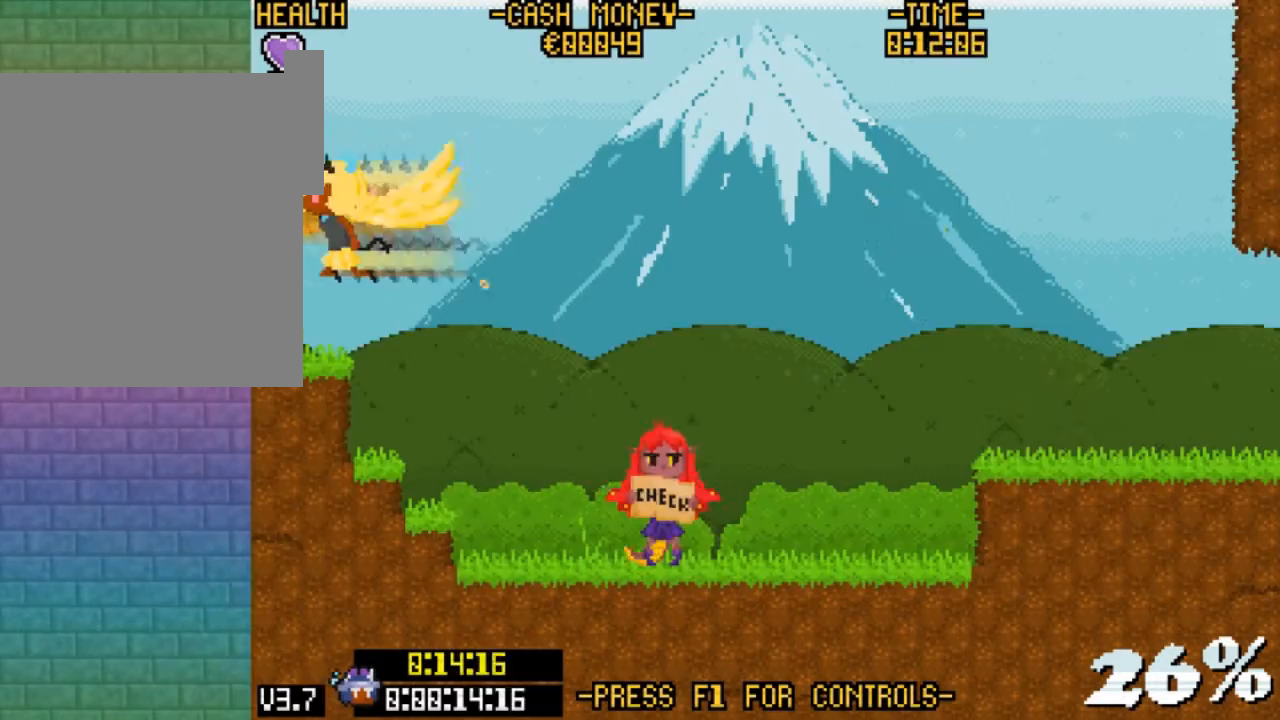
{"keys": ["left"], "events": []}
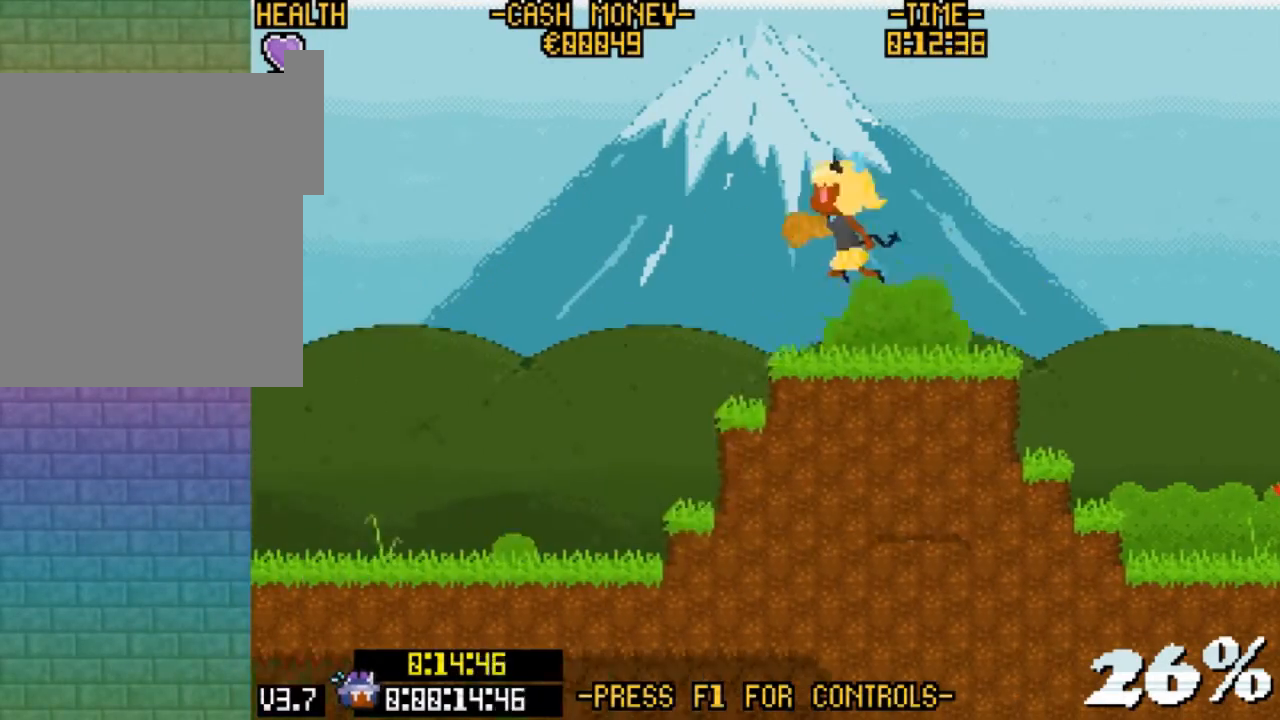
{"keys": ["left", "v"], "events": [[67, "left", "up"], [300, "left", "down"], [400, "v", "down"]]}
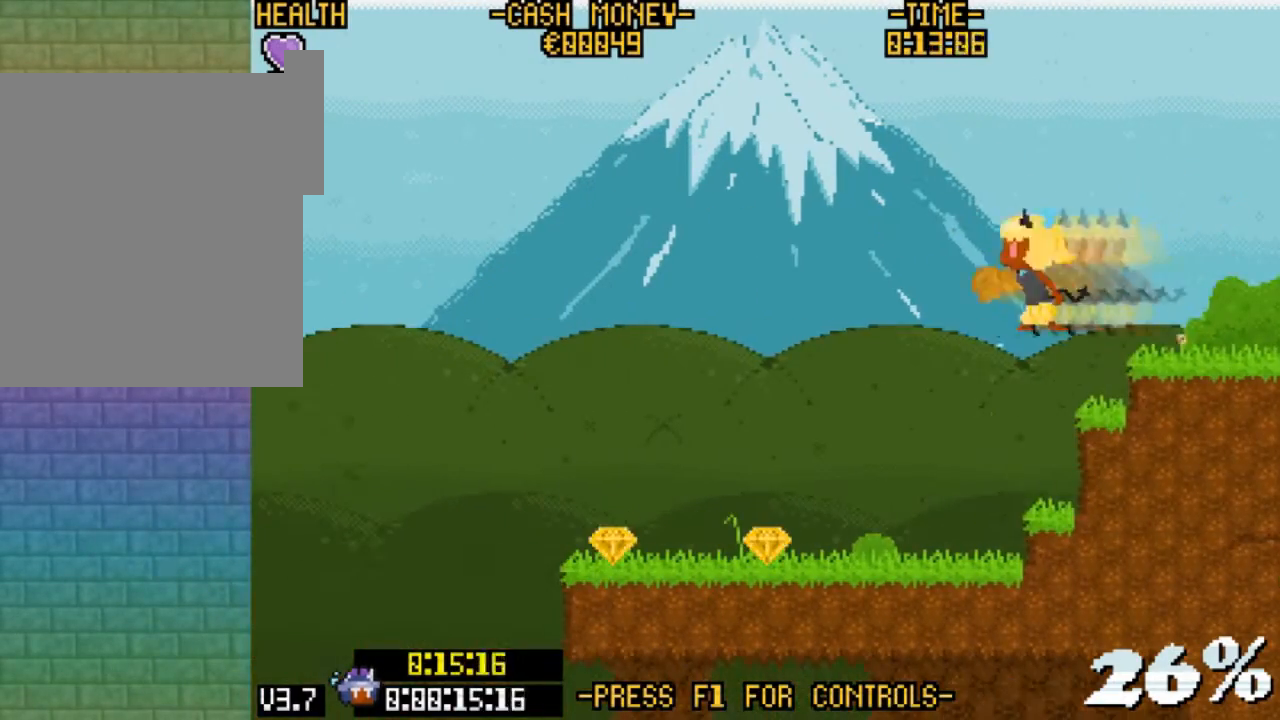
{"keys": ["left"], "events": [[33, "z", "down"], [200, "v", "up"], [200, "z", "up"]]}
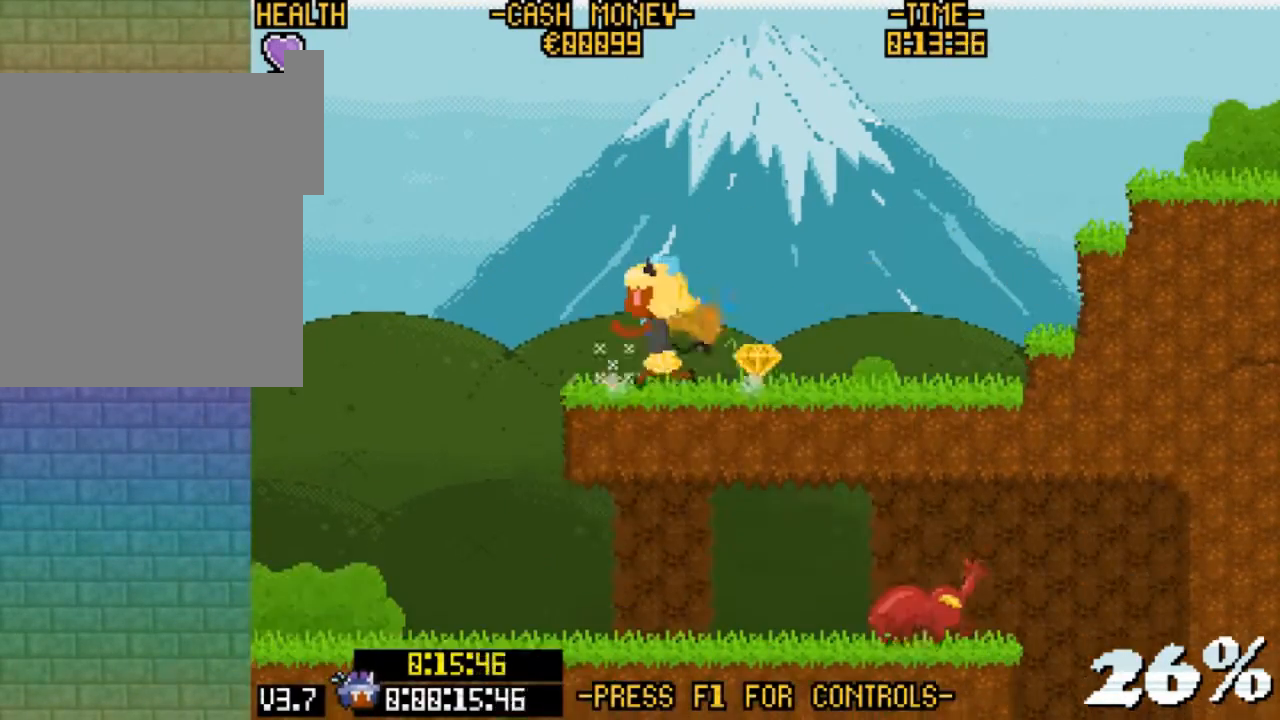
{"keys": ["right"], "events": [[67, "v", "down"], [200, "right", "down"], [200, "v", "up"], [233, "left", "up"]]}
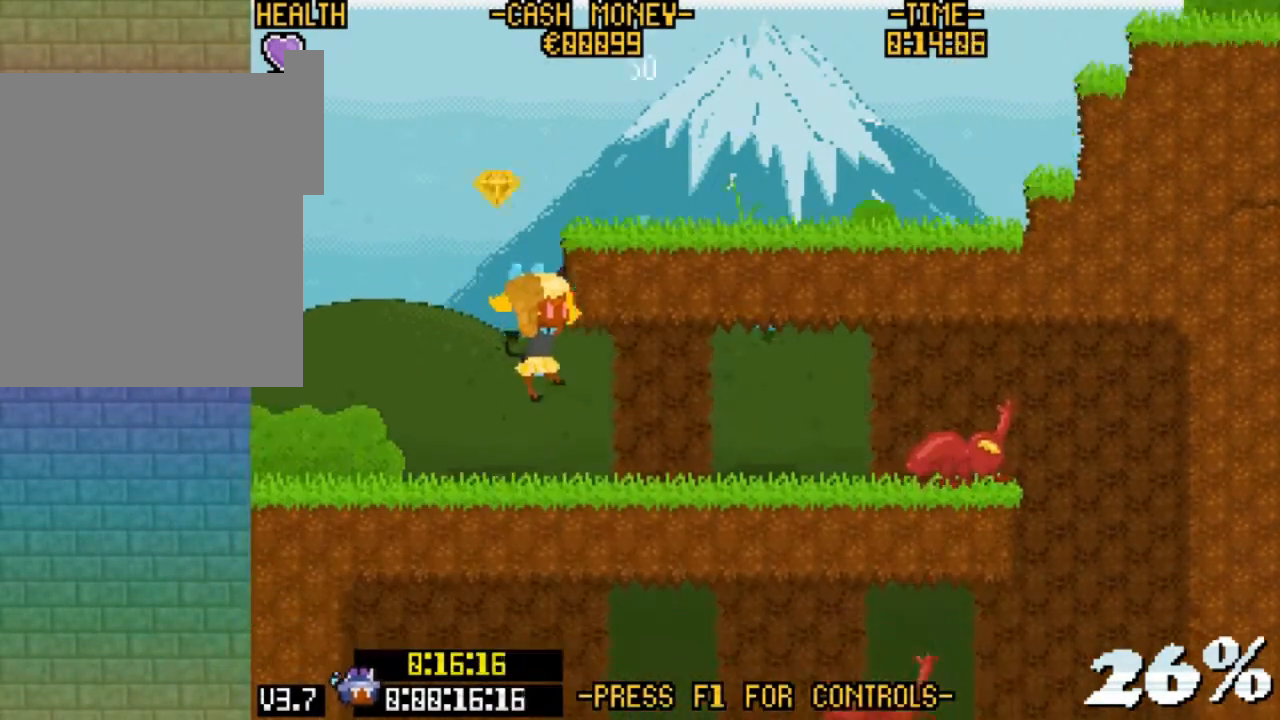
{"keys": ["right", "v"], "events": [[200, "v", "down"], [400, "v", "up"], [500, "v", "down"]]}
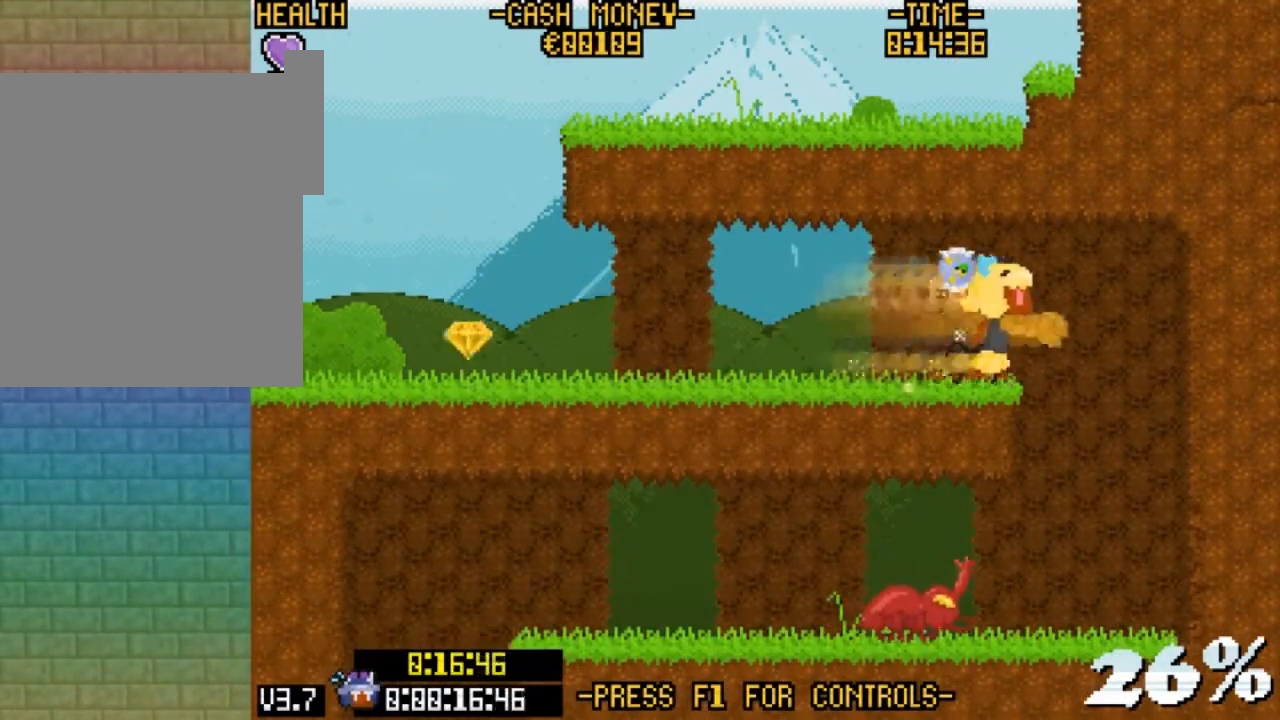
{"keys": ["left"], "events": [[100, "v", "up"], [167, "right", "up"], [500, "left", "down"]]}
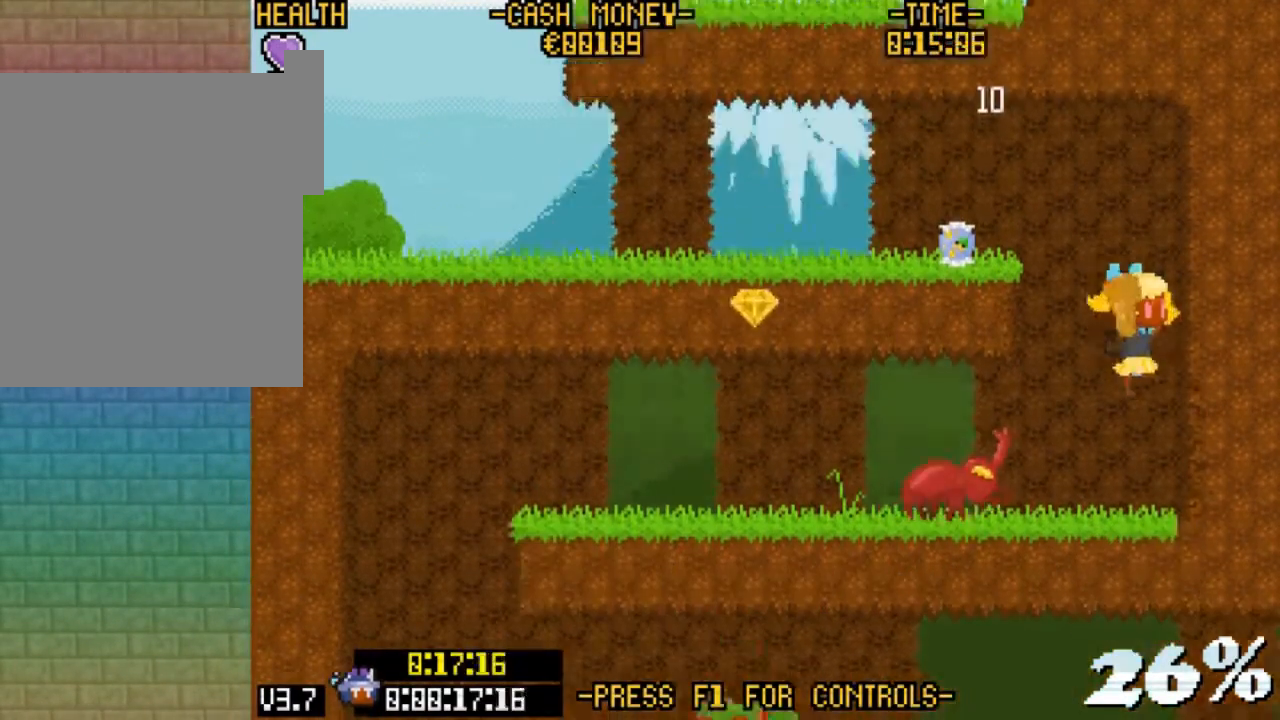
{"keys": ["left", "v"], "events": [[133, "v", "down"], [300, "v", "up"], [433, "v", "down"]]}
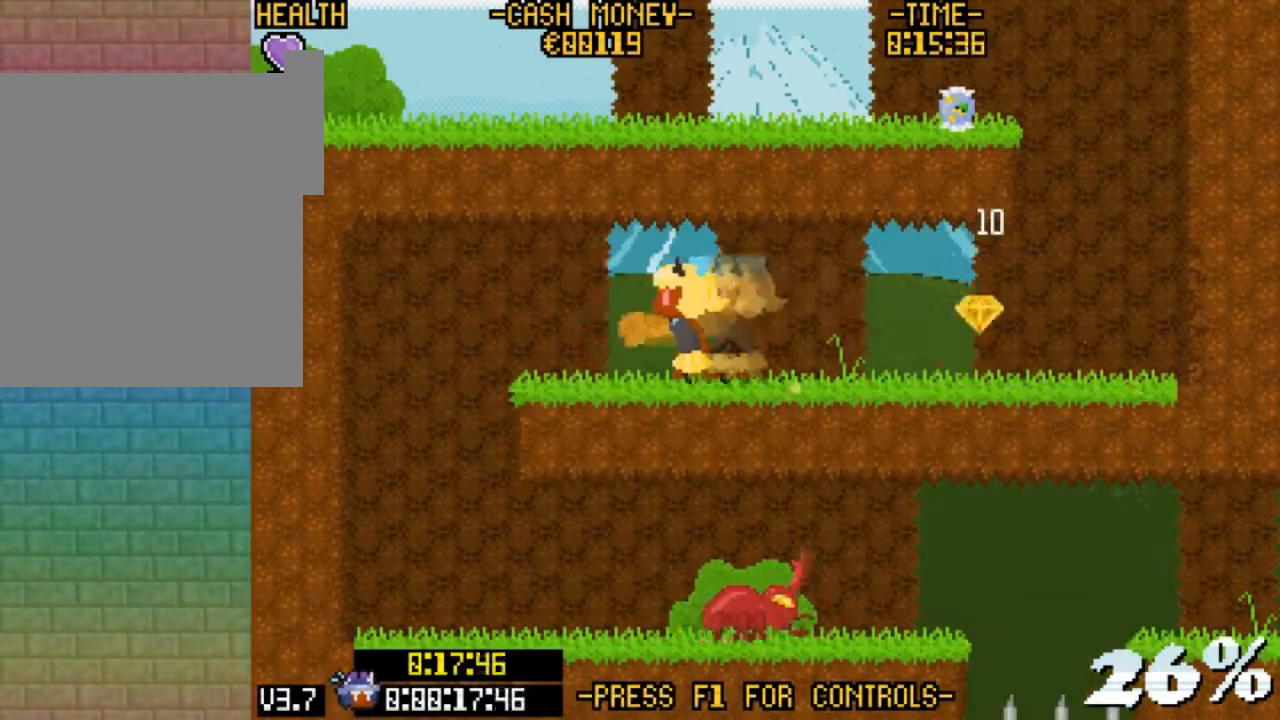
{"keys": ["right"], "events": [[200, "v", "up"], [267, "right", "down"], [300, "left", "up"]]}
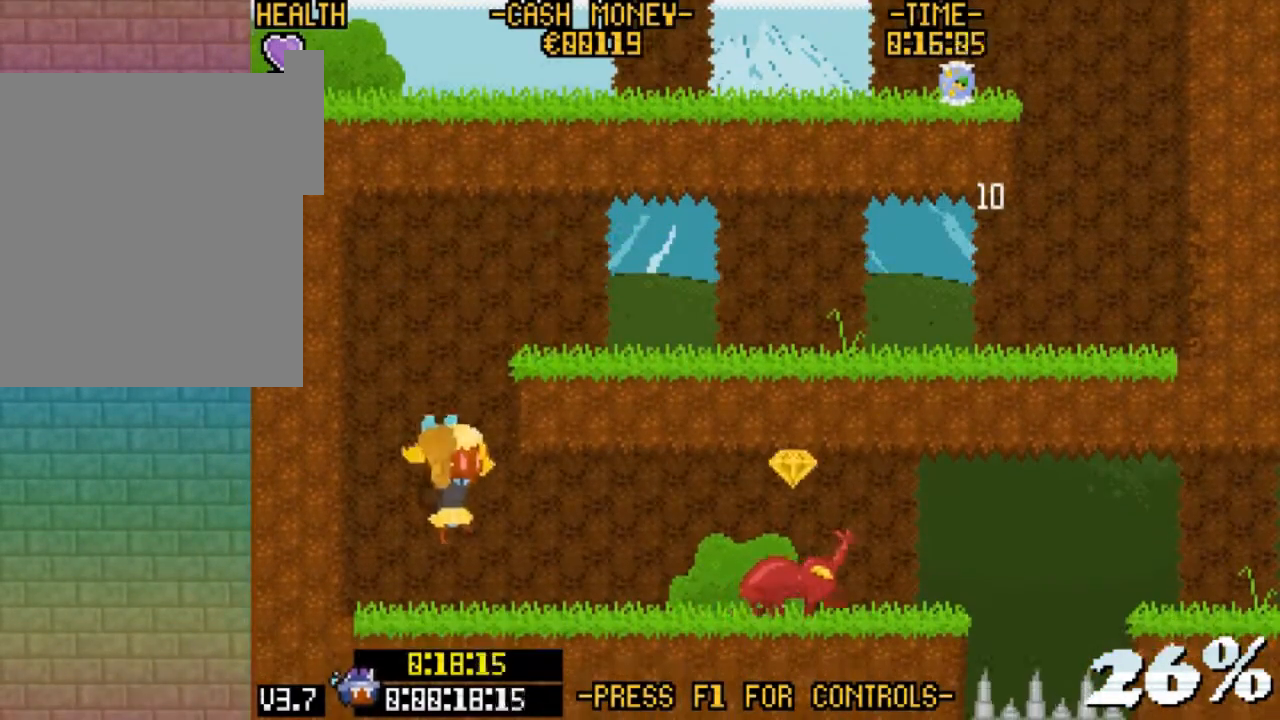
{"keys": ["right", "v", "z"], "events": [[133, "v", "down"], [400, "v", "up"], [400, "z", "down"], [500, "v", "down"]]}
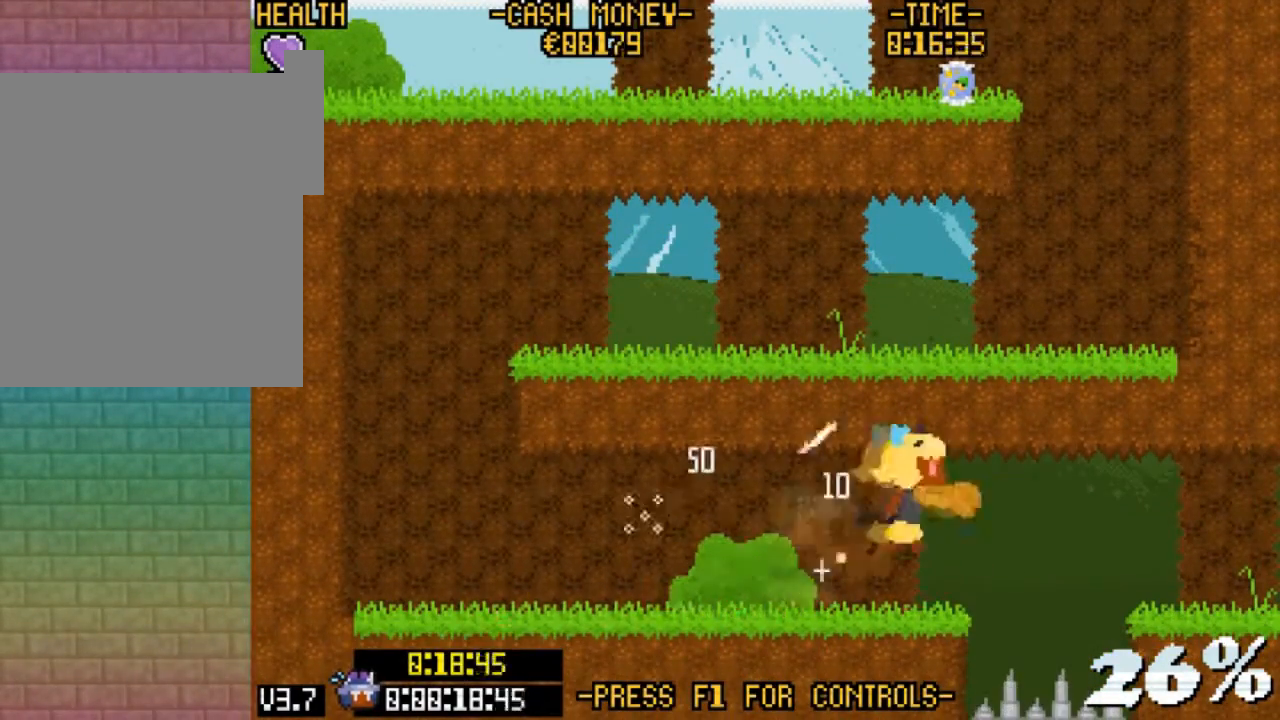
{"keys": ["right"], "events": [[100, "z", "up"], [133, "v", "up"]]}
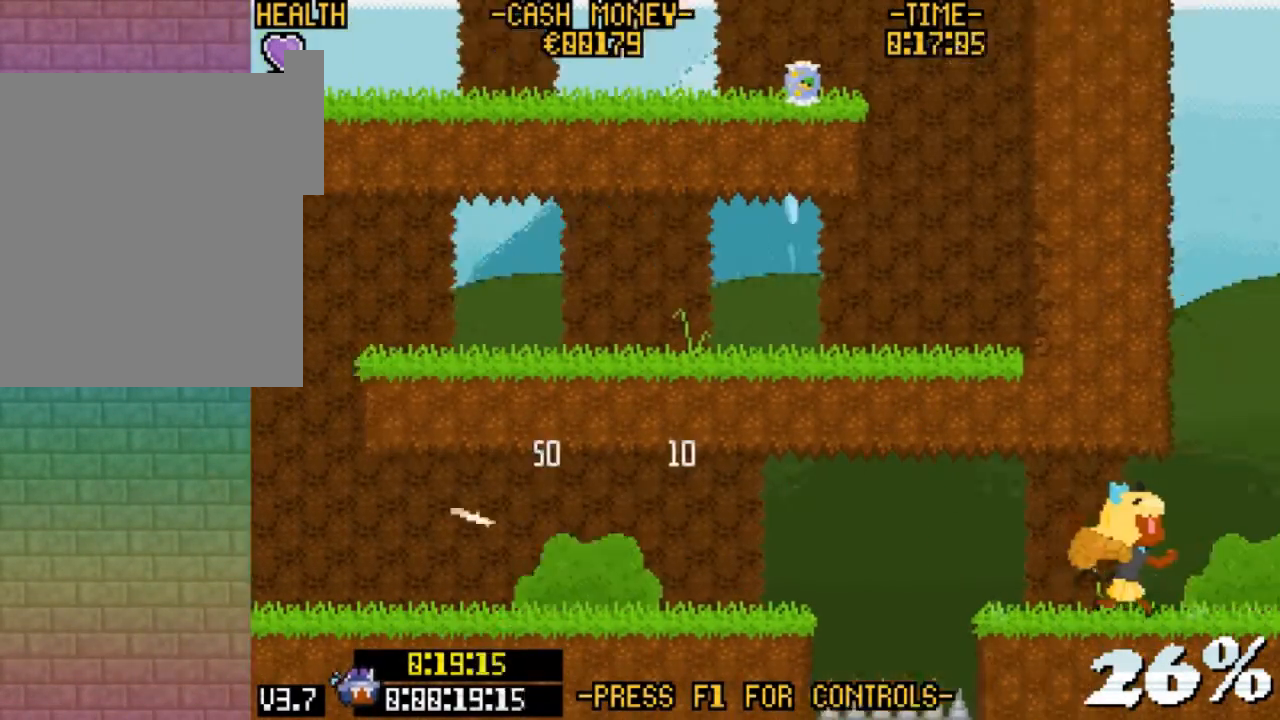
{"keys": [], "events": [[400, "right", "up"]]}
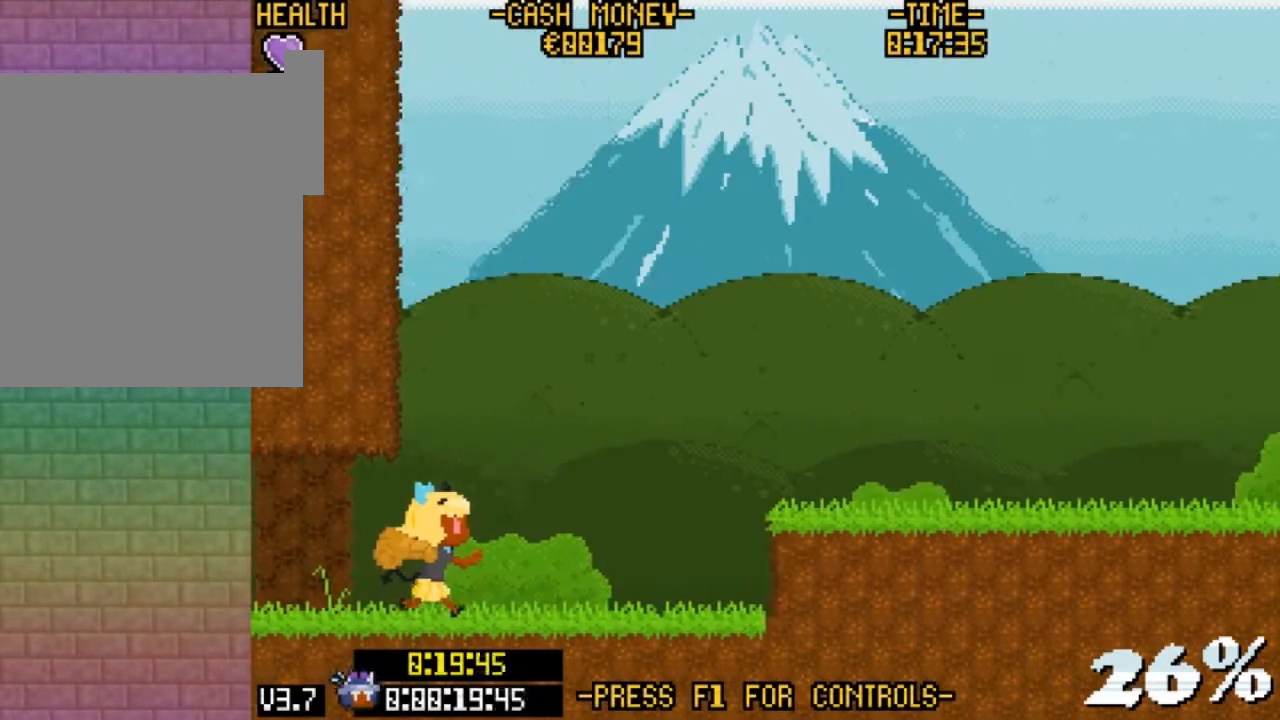
{"keys": ["right", "v", "z"], "events": [[100, "right", "down"], [233, "v", "down"], [333, "z", "down"]]}
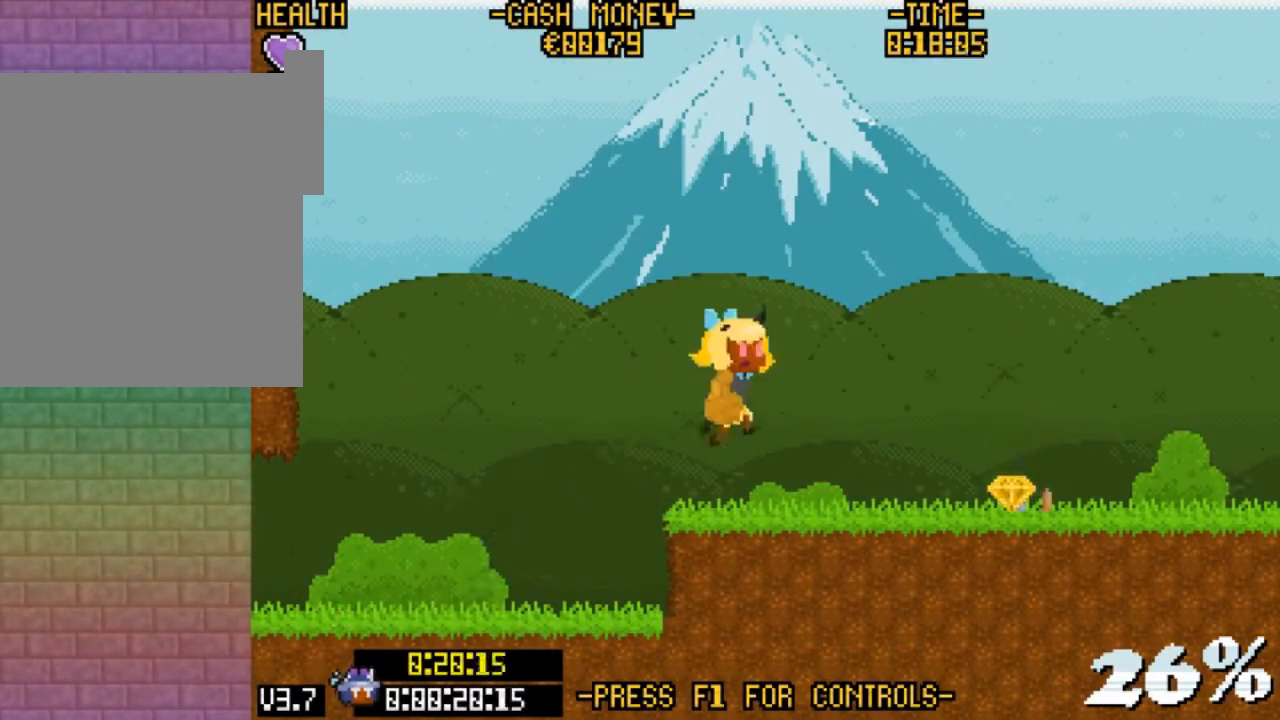
{"keys": ["right", "v"], "events": [[133, "z", "up"], [200, "v", "up"], [333, "v", "down"]]}
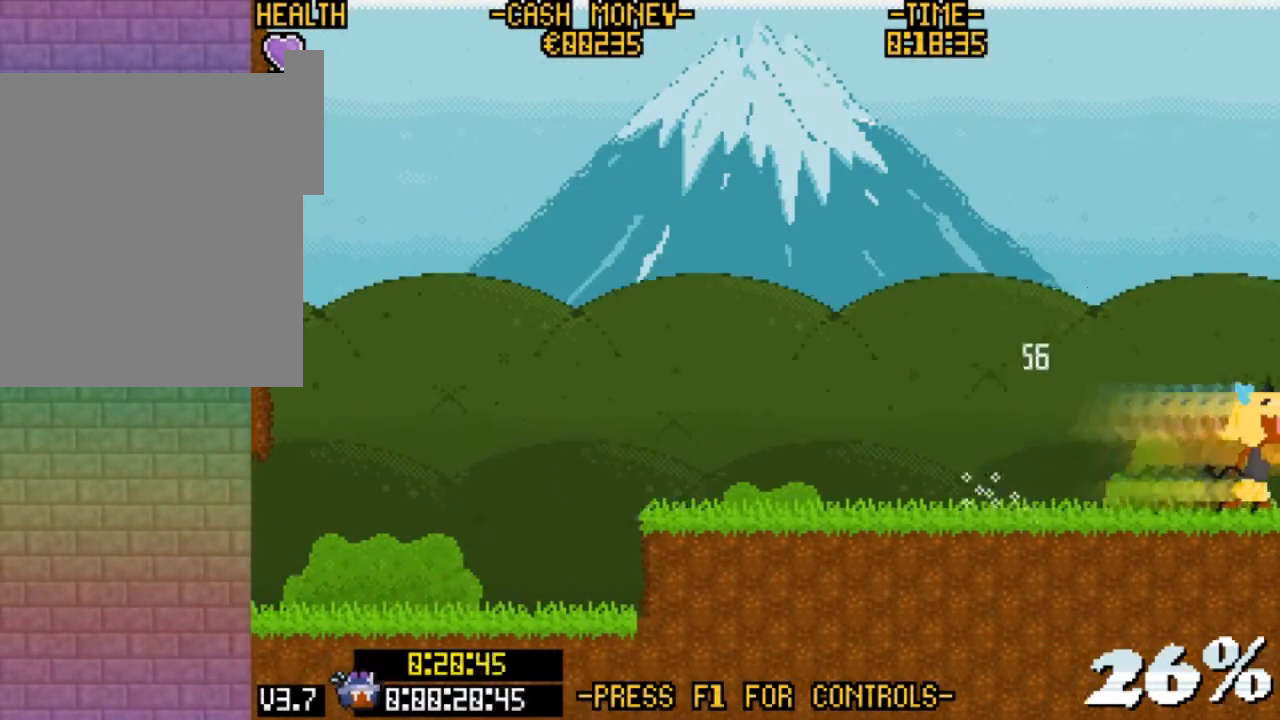
{"keys": [], "events": [[167, "v", "up"], [300, "right", "up"]]}
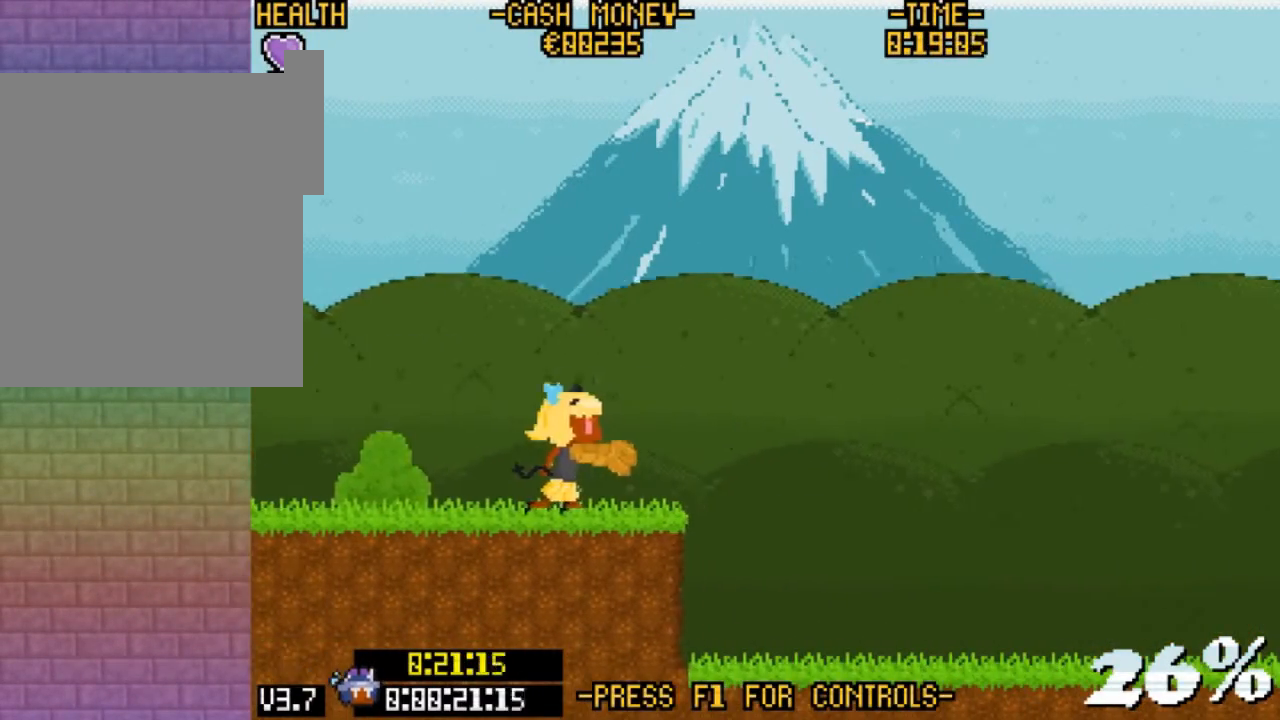
{"keys": ["right", "v", "z"], "events": [[133, "right", "down"], [267, "v", "down"], [367, "z", "down"]]}
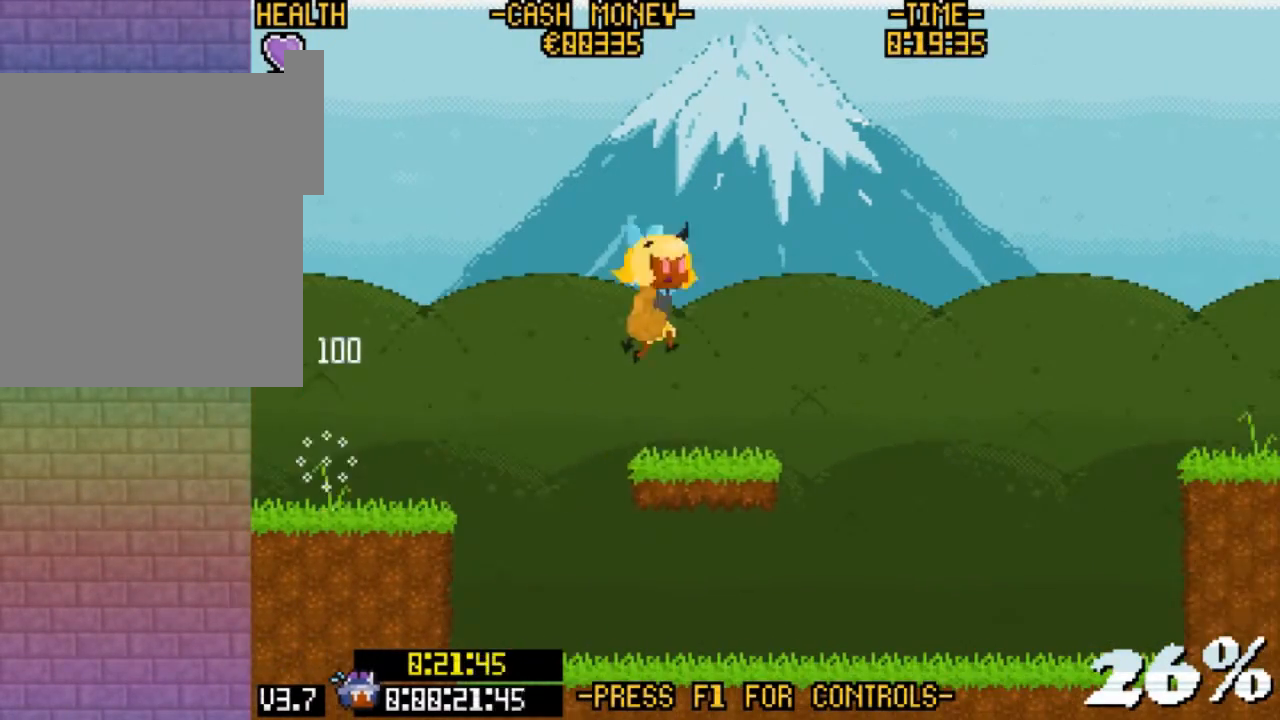
{"keys": ["right"], "events": [[100, "z", "up"], [133, "v", "up"], [300, "z", "down"], [333, "v", "down"], [433, "z", "up"], [467, "v", "up"]]}
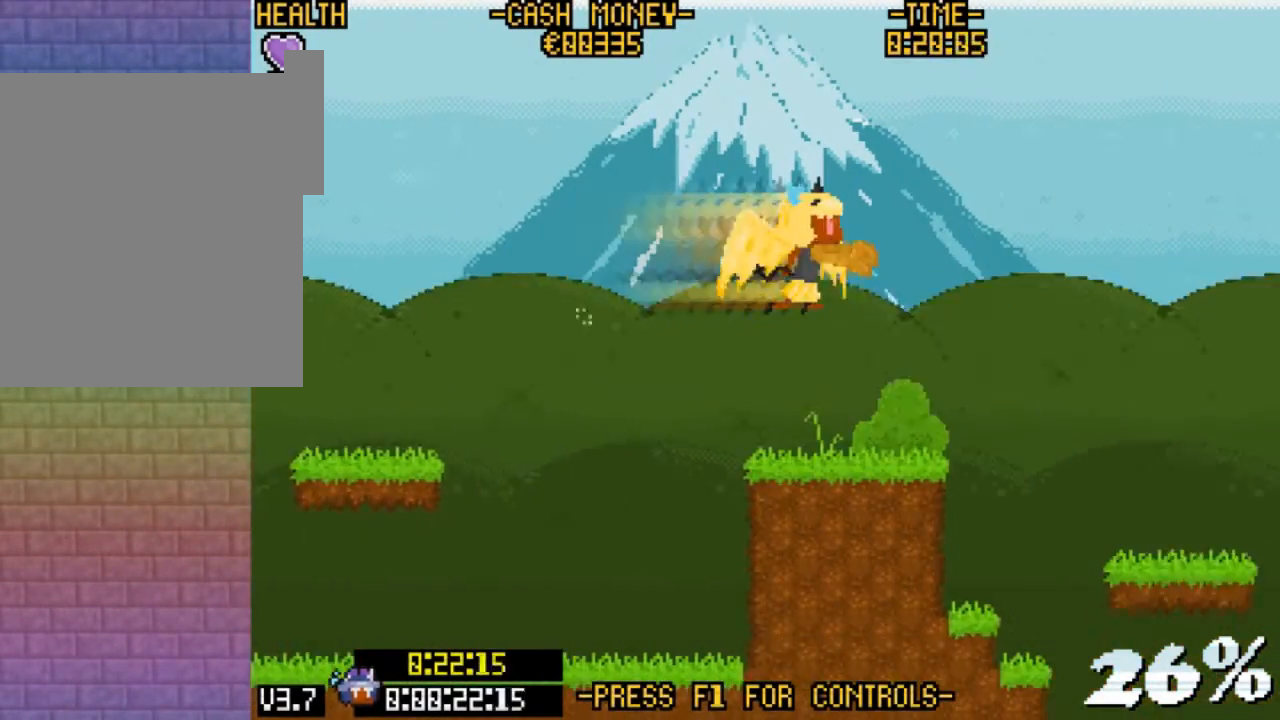
{"keys": ["right", "z"], "events": [[100, "right", "up"], [400, "right", "down"], [433, "z", "down"]]}
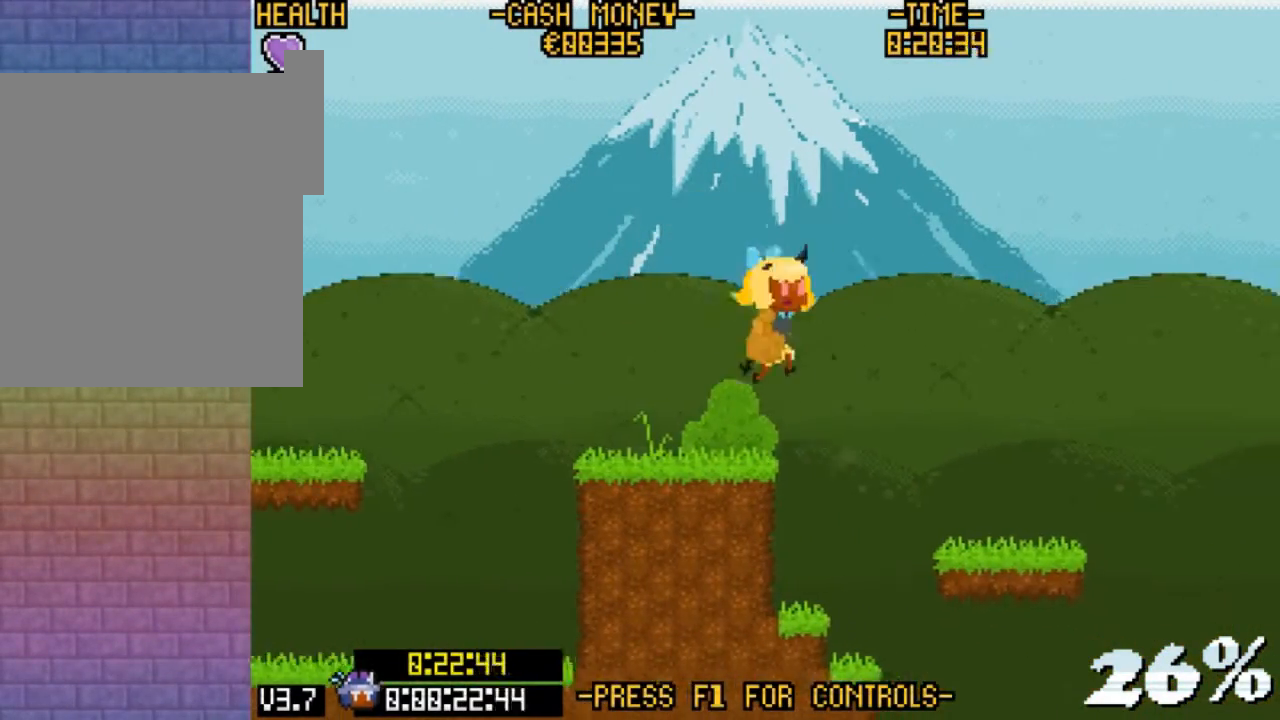
{"keys": ["up"], "events": [[167, "z", "up"], [467, "right", "up"], [467, "up", "down"]]}
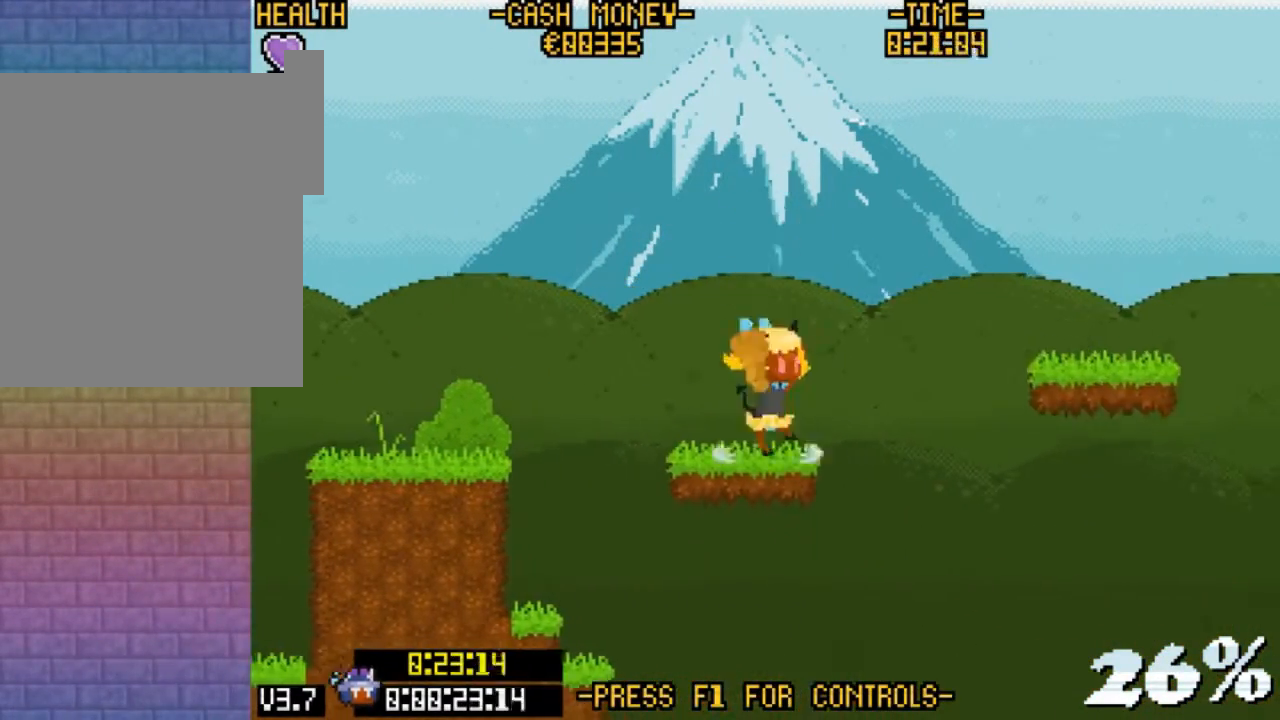
{"keys": ["right", "v"], "events": [[100, "z", "down"], [333, "right", "down"], [367, "up", "up"], [367, "z", "up"], [467, "v", "down"]]}
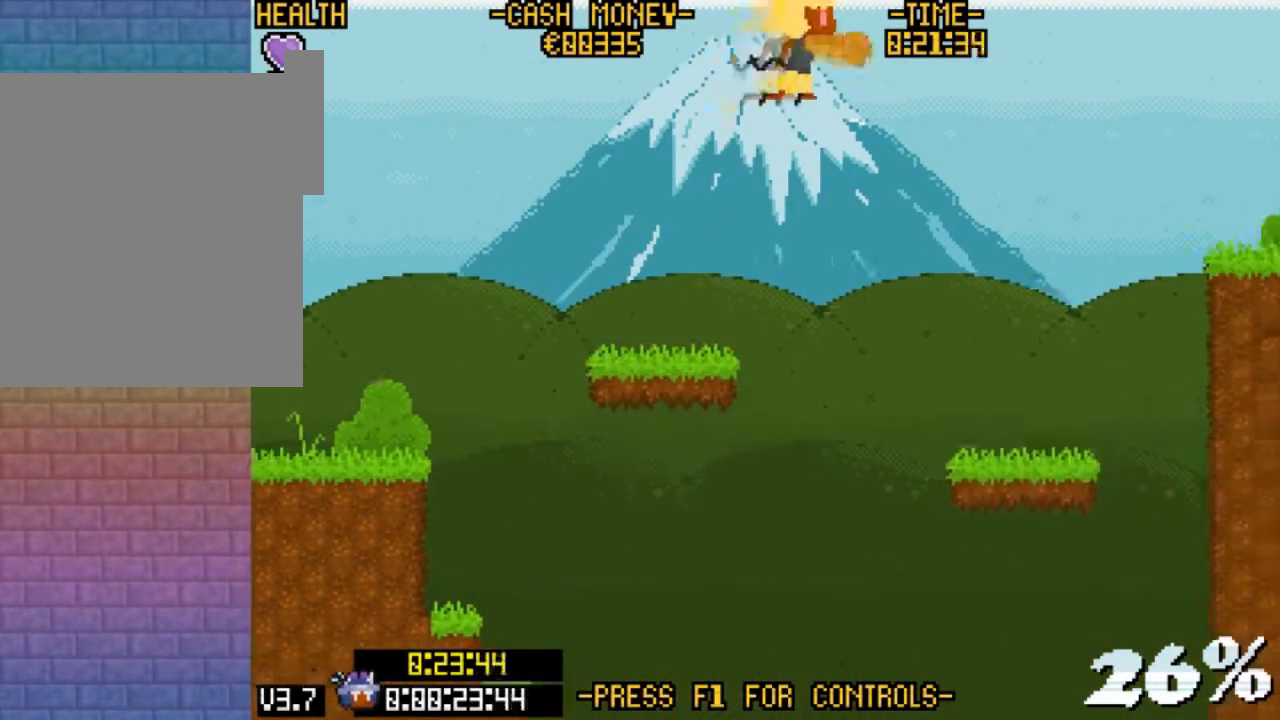
{"keys": ["right"], "events": [[200, "v", "up"], [300, "z", "down"], [333, "v", "down"], [400, "z", "up"], [500, "v", "up"]]}